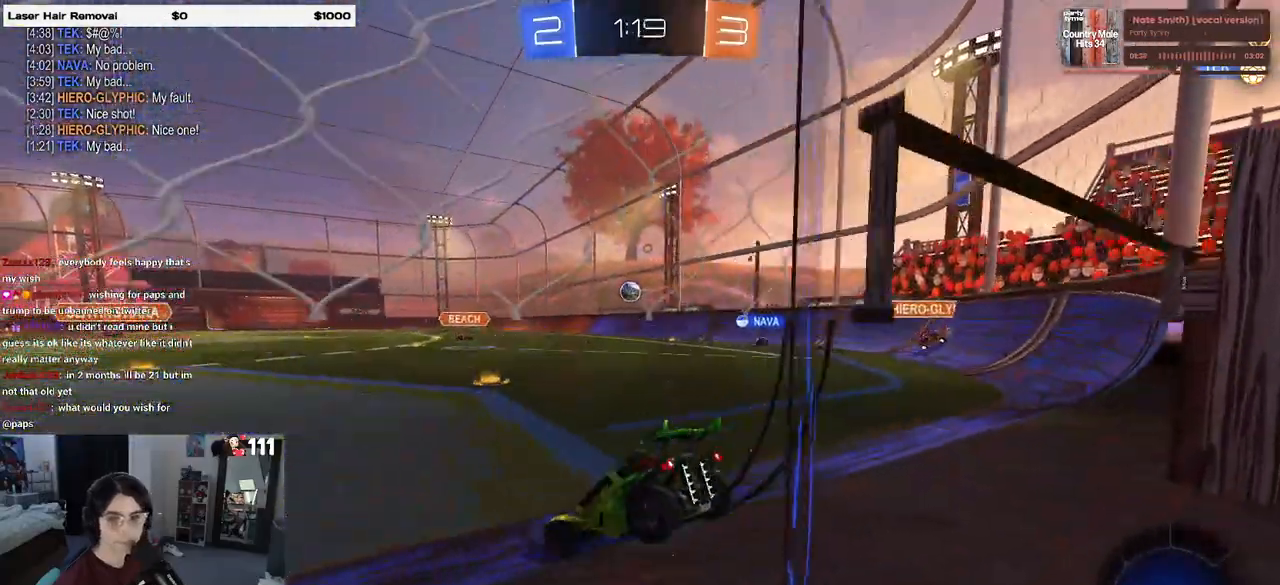
Gameplay with a controller (PlayStation layout); each line is a JSON object with the inputs held at the frame after it. "events" lists button and stick changes between this image and that frame as [ms after this image, input, new state], when the widget could be followed in between.
{"buttons": ["SQUARE", "R2"], "left_stick": "left", "right_stick": "center", "events": [[433, "SQUARE", "down"], [433, "left_stick", "left"]]}
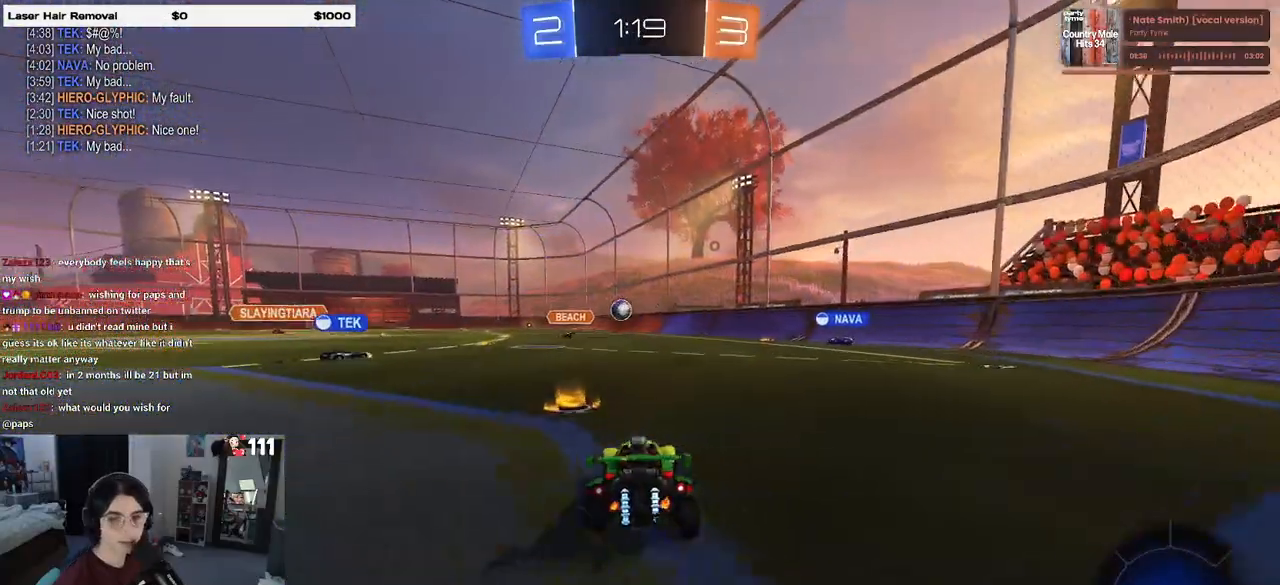
{"buttons": ["R2"], "left_stick": "left", "right_stick": "center", "events": [[83, "SQUARE", "up"], [450, "left_stick", "center"], [500, "left_stick", "left"]]}
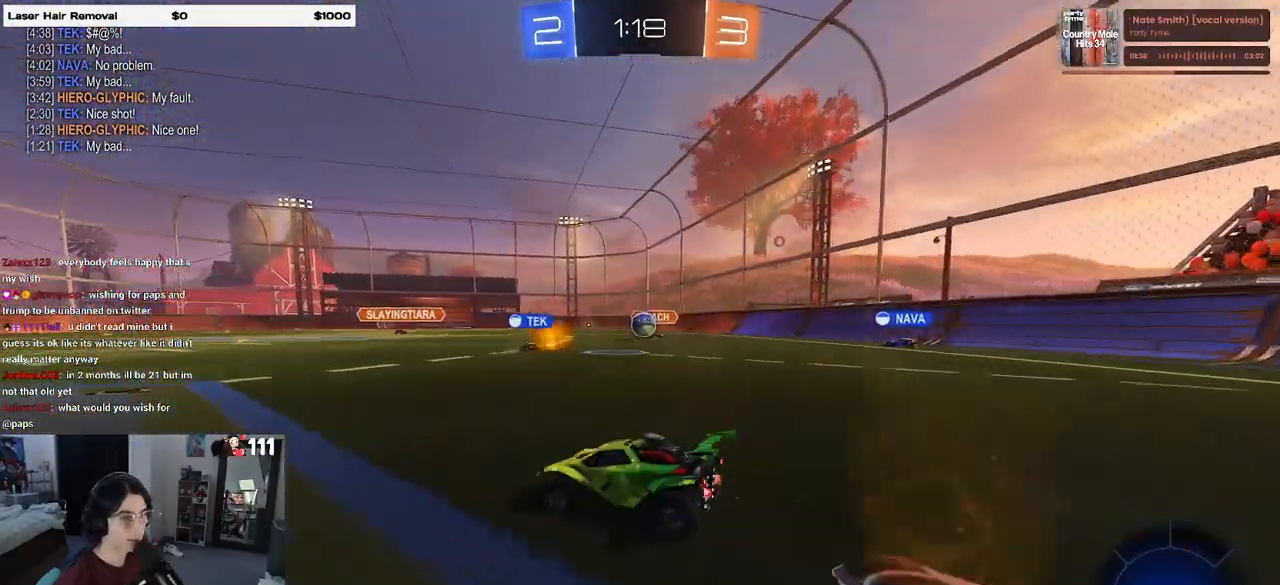
{"buttons": ["R2"], "left_stick": "right", "right_stick": "center", "events": [[183, "left_stick", "center"], [233, "left_stick", "right"], [283, "SQUARE", "down"], [383, "SQUARE", "up"]]}
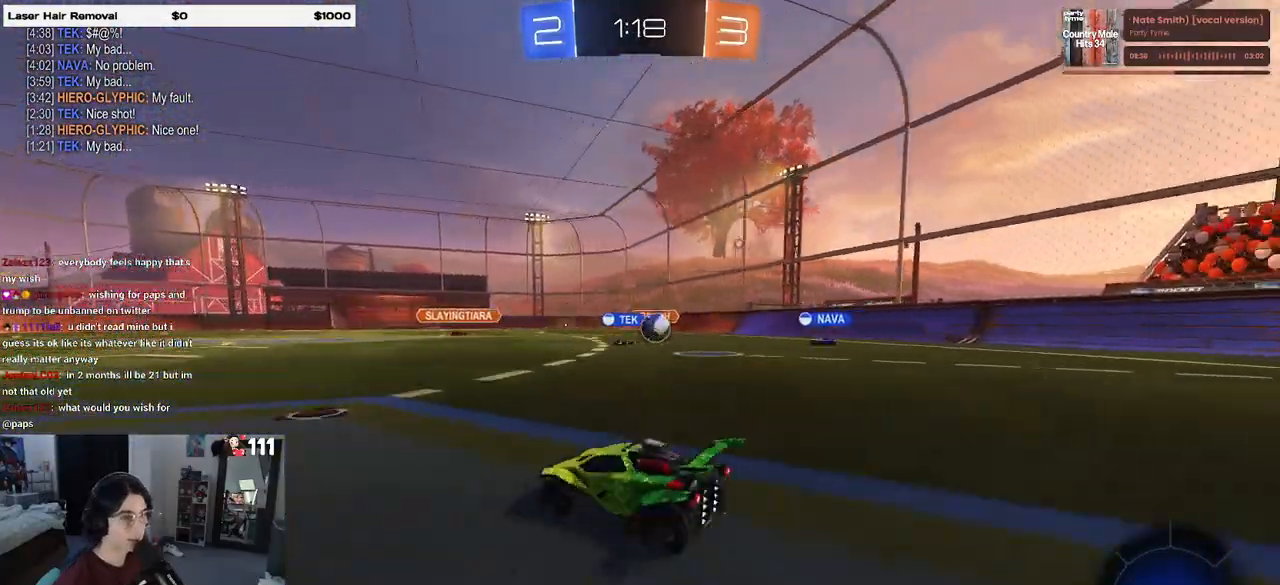
{"buttons": ["R2"], "left_stick": "right", "right_stick": "center", "events": []}
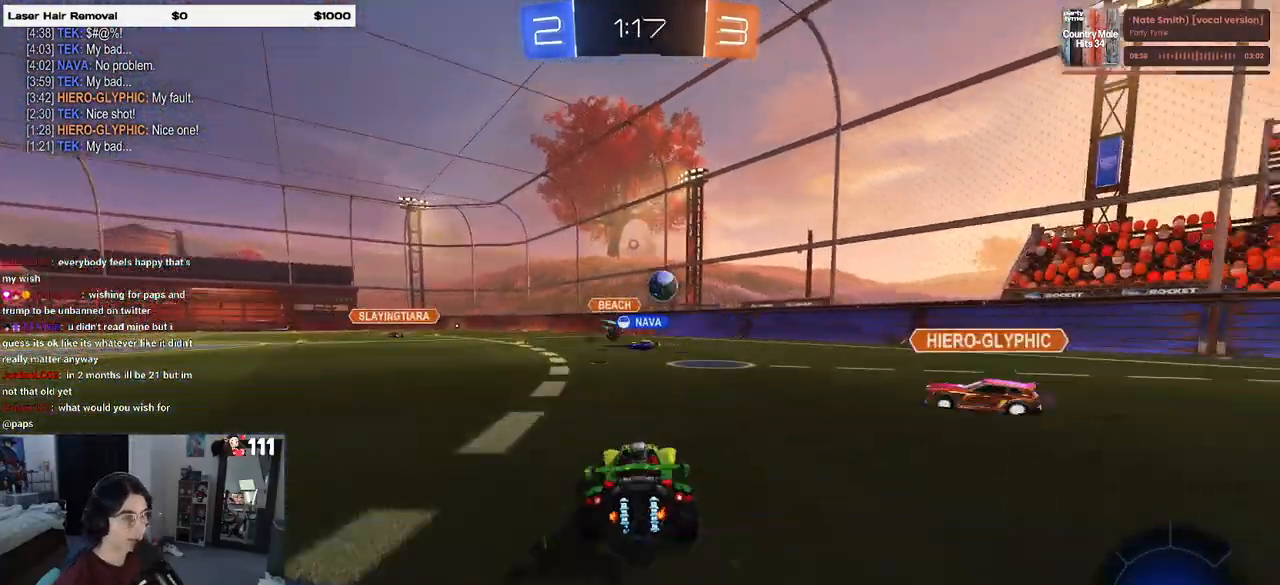
{"buttons": ["R2"], "left_stick": "center", "right_stick": "center", "events": [[317, "left_stick", "center"]]}
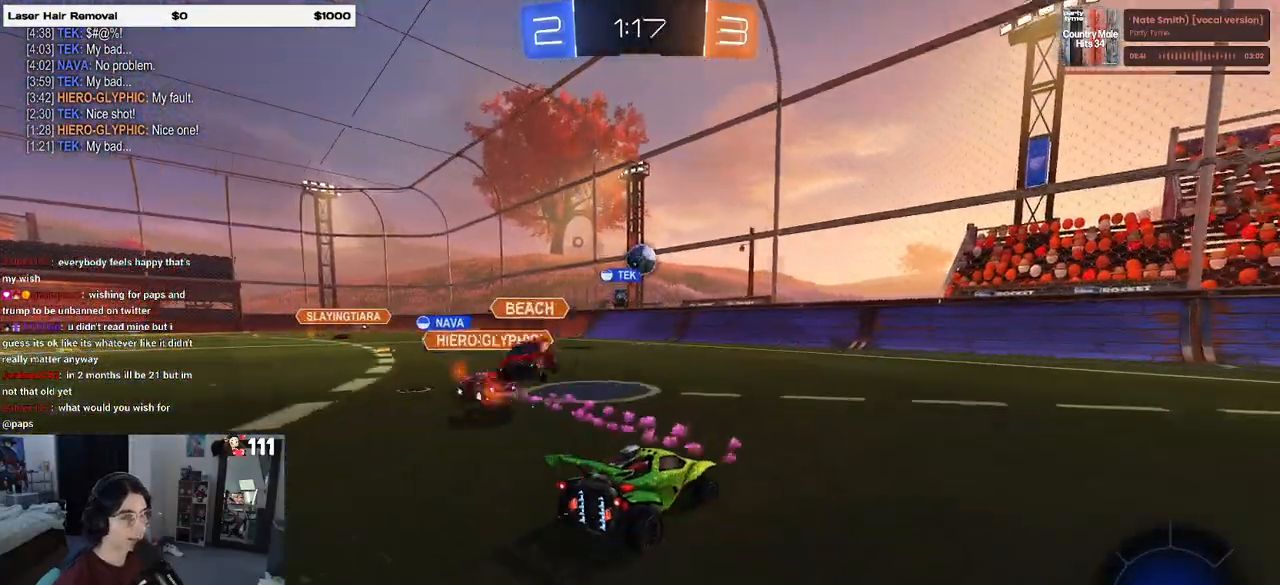
{"buttons": ["R2"], "left_stick": "left", "right_stick": "center", "events": [[183, "left_stick", "left"]]}
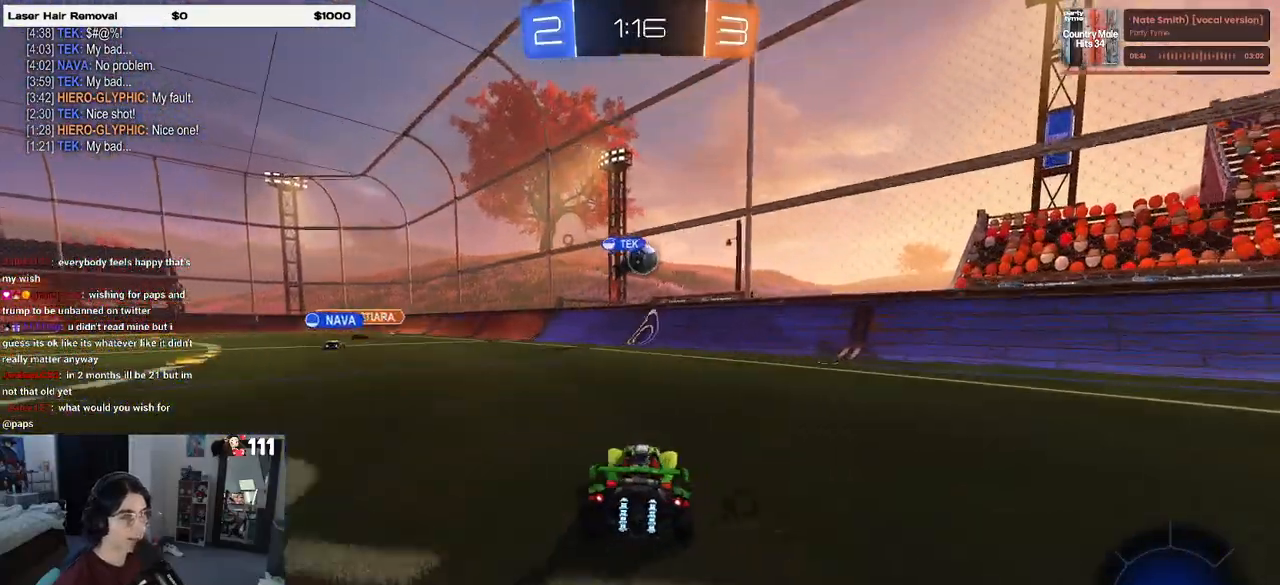
{"buttons": ["R2"], "left_stick": "left", "right_stick": "center", "events": [[150, "left_stick", "center"], [483, "left_stick", "left"]]}
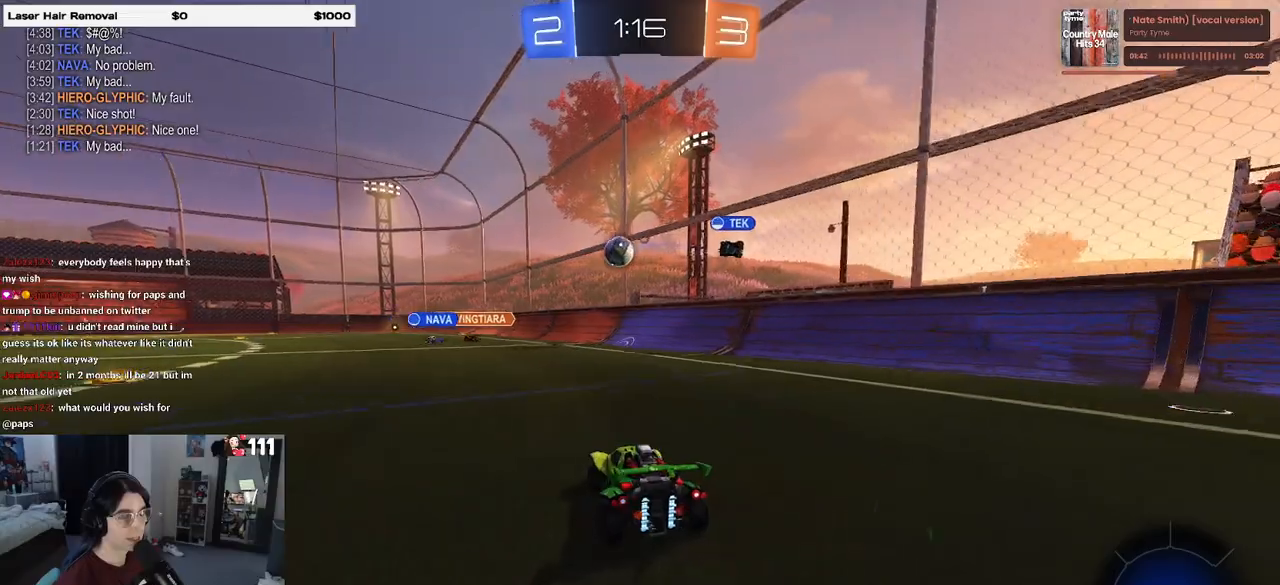
{"buttons": ["R2"], "left_stick": "left", "right_stick": "center", "events": []}
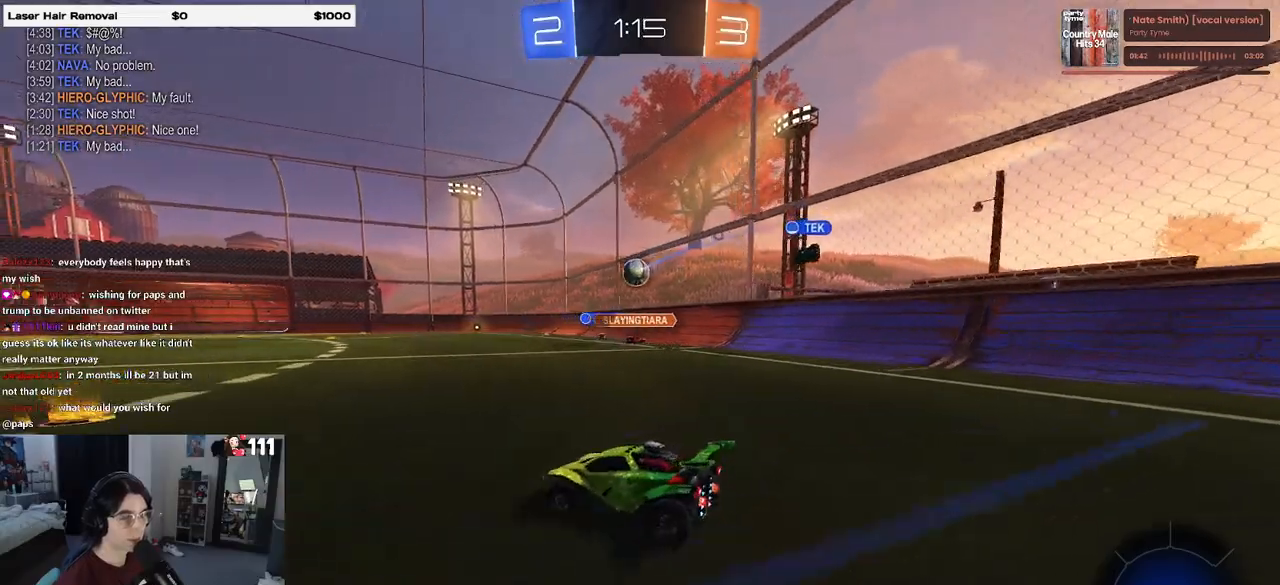
{"buttons": ["R2"], "left_stick": "right", "right_stick": "center", "events": [[50, "left_stick", "center"], [150, "left_stick", "right"]]}
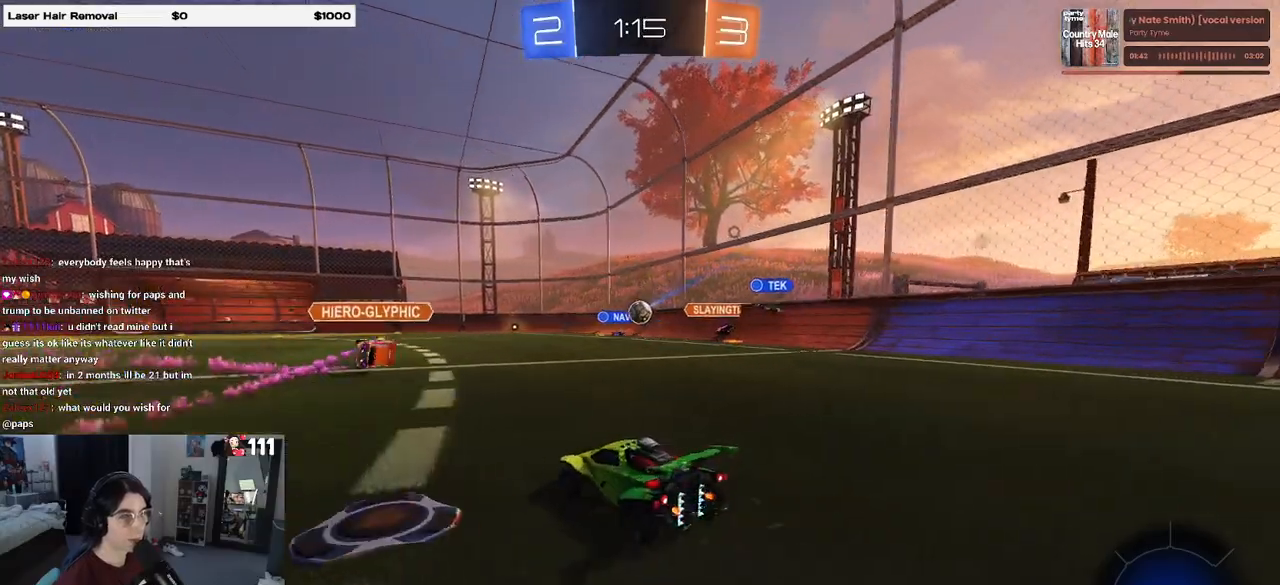
{"buttons": ["R2"], "left_stick": "center", "right_stick": "center", "events": [[50, "left_stick", "center"], [183, "left_stick", "right"], [333, "left_stick", "center"]]}
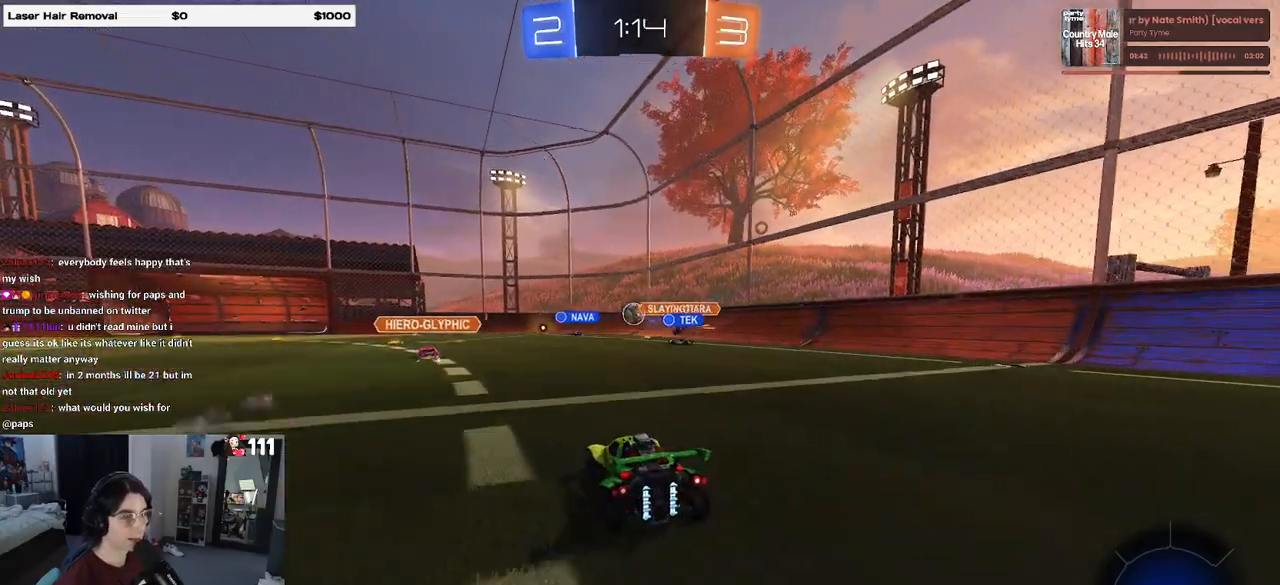
{"buttons": ["R2"], "left_stick": "center", "right_stick": "center", "events": [[200, "left_stick", "left"], [383, "left_stick", "center"]]}
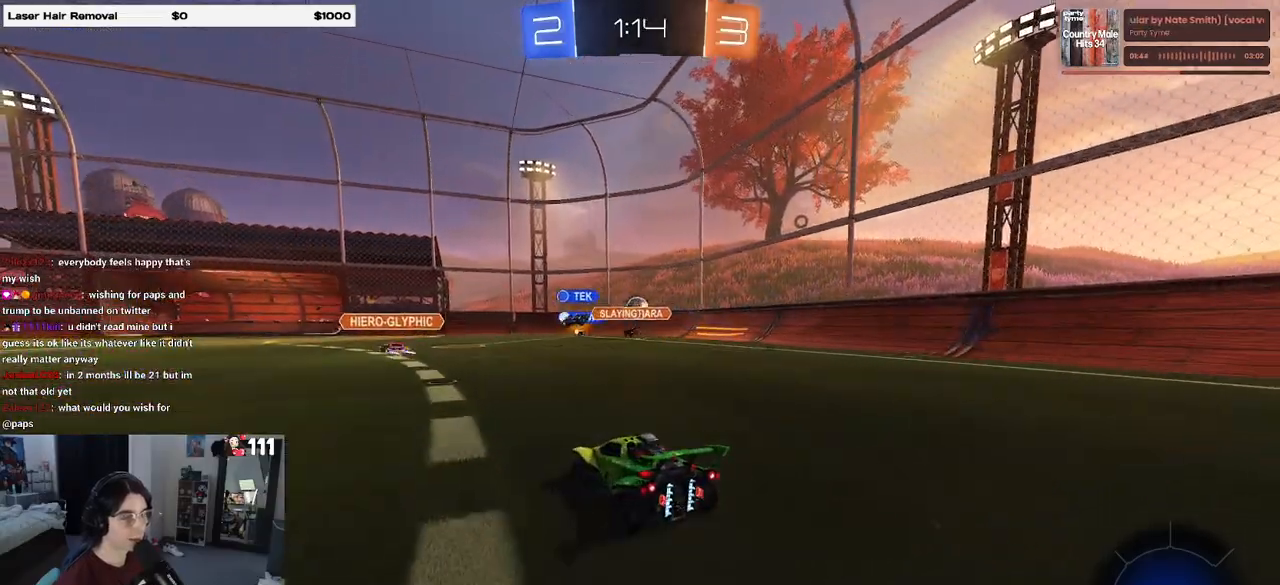
{"buttons": ["R2"], "left_stick": "center", "right_stick": "center", "events": []}
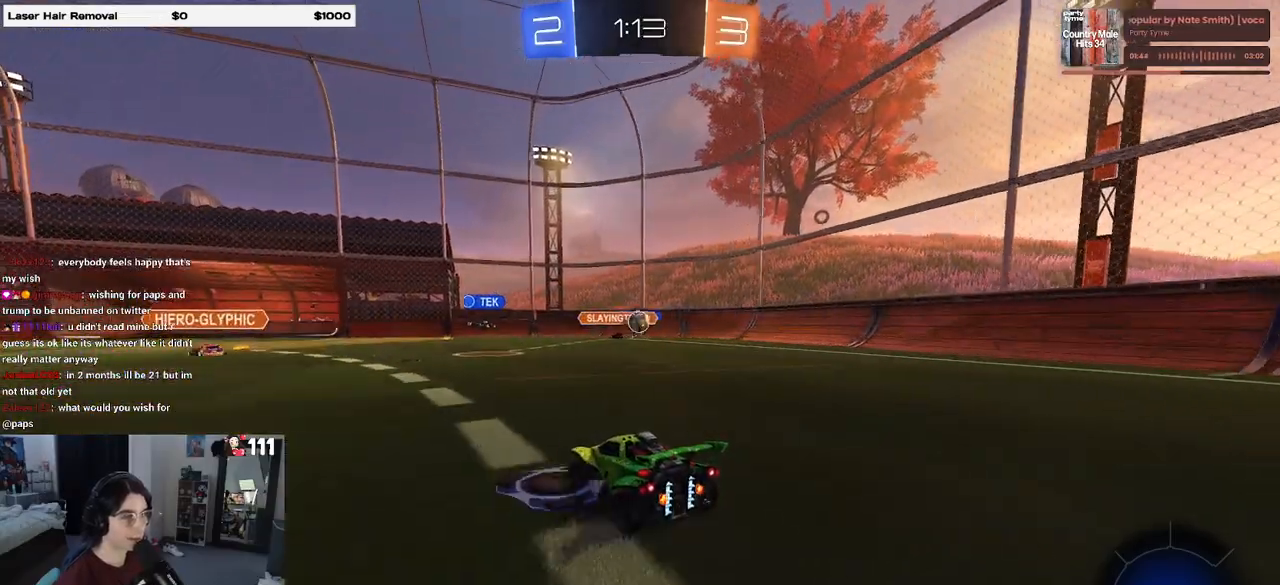
{"buttons": ["R2"], "left_stick": "center", "right_stick": "center", "events": []}
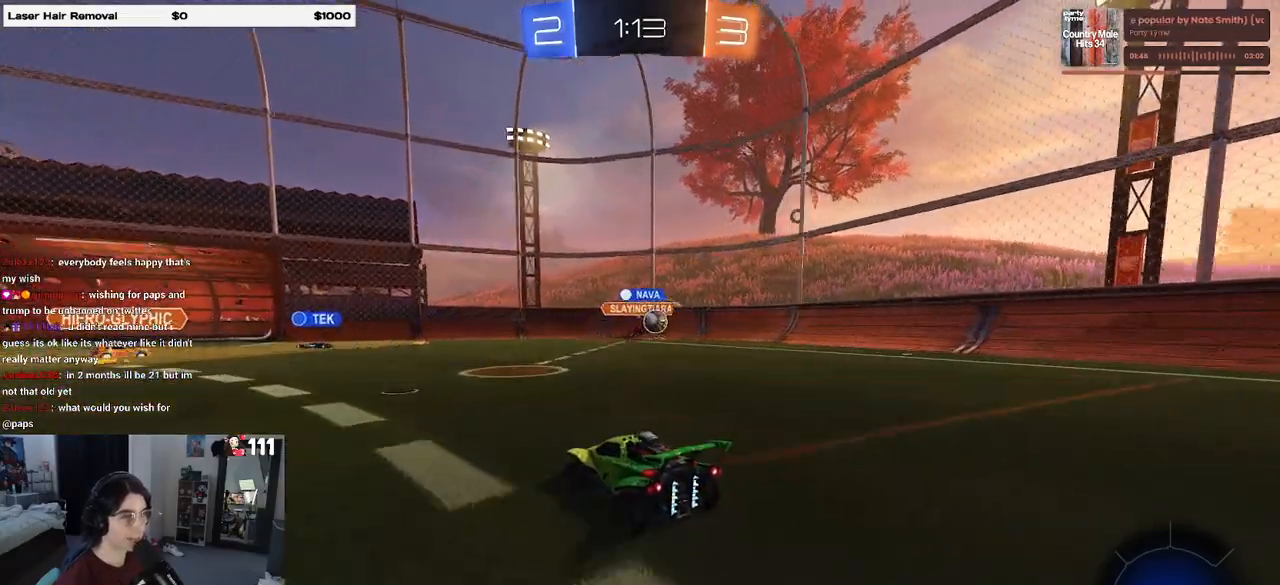
{"buttons": ["R1", "R2"], "left_stick": "right", "right_stick": "center", "events": [[150, "left_stick", "right"], [183, "SQUARE", "down"], [300, "SQUARE", "up"], [400, "R1", "down"]]}
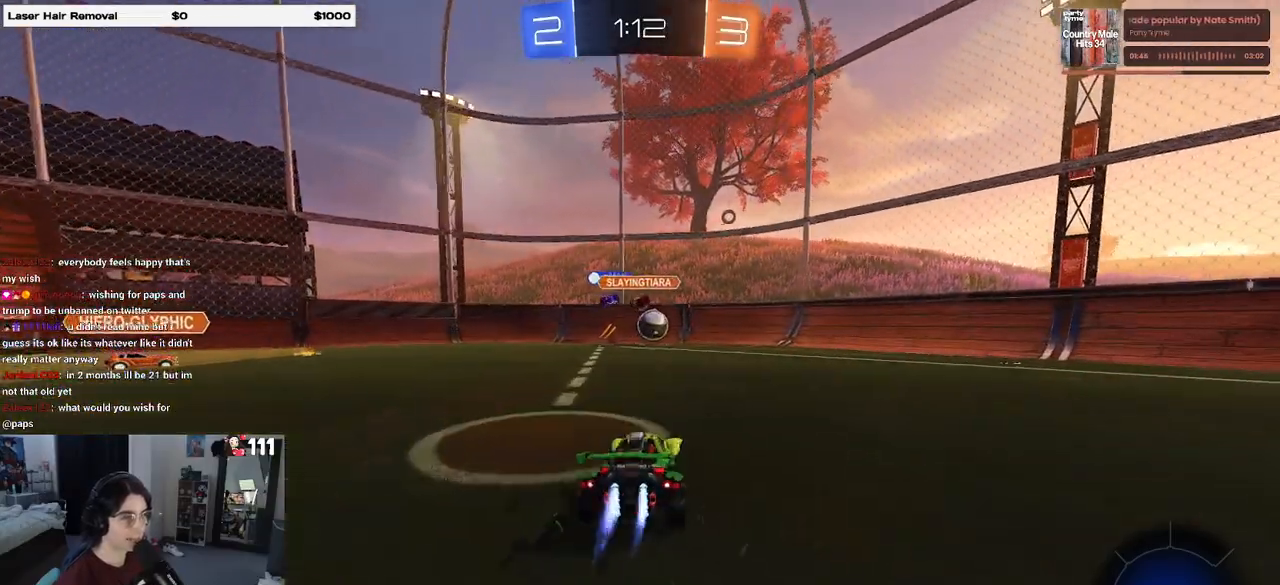
{"buttons": ["R1", "R2"], "left_stick": "center", "right_stick": "center", "events": [[100, "left_stick", "center"]]}
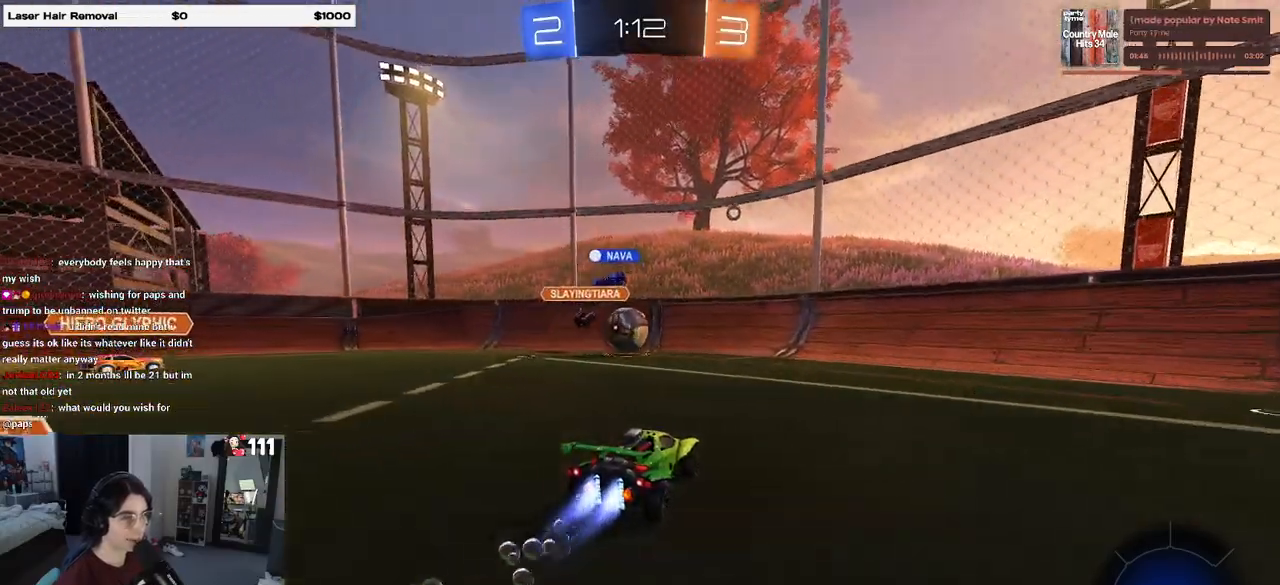
{"buttons": ["CROSS", "R1", "R2"], "left_stick": "center", "right_stick": "center", "events": [[33, "left_stick", "left"], [217, "left_stick", "center"], [300, "left_stick", "down-left"], [383, "CROSS", "down"], [500, "left_stick", "center"]]}
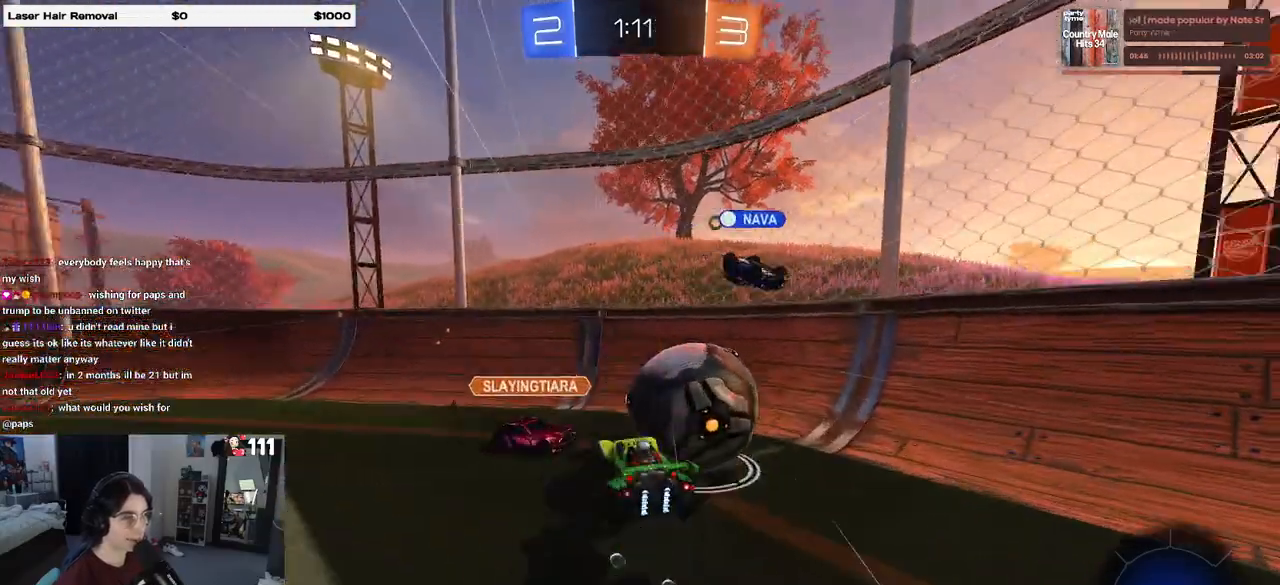
{"buttons": ["R2"], "left_stick": "left", "right_stick": "center", "events": [[33, "L1", "down"], [67, "CROSS", "up"], [117, "R1", "up"], [133, "left_stick", "left"], [300, "L1", "up"]]}
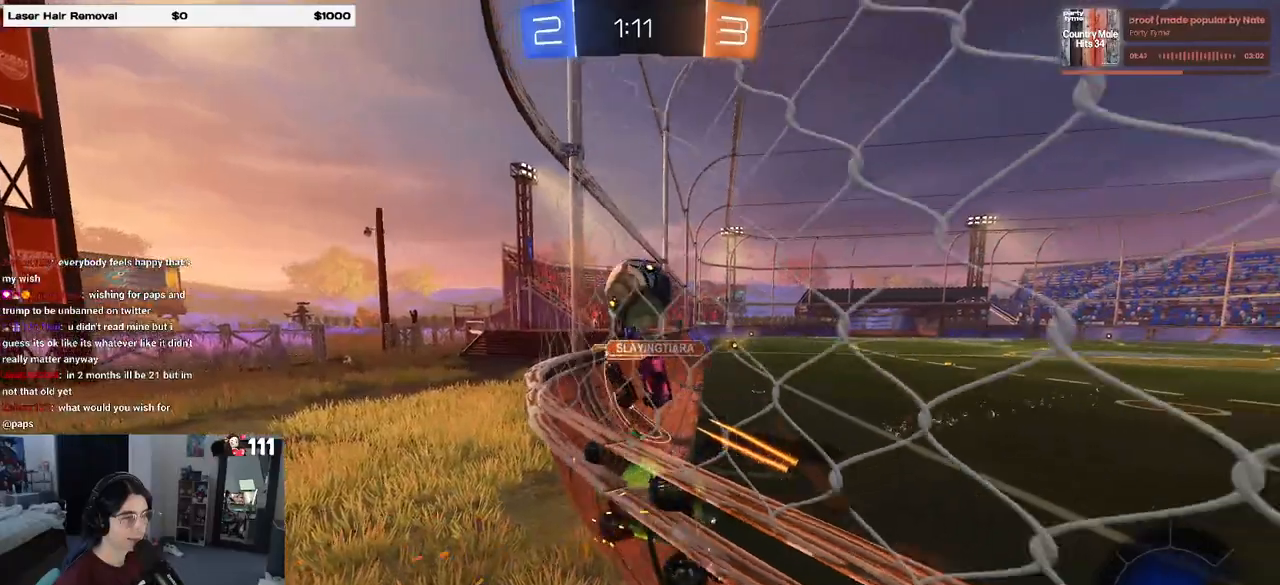
{"buttons": ["R2"], "left_stick": "center", "right_stick": "center", "events": [[400, "left_stick", "center"]]}
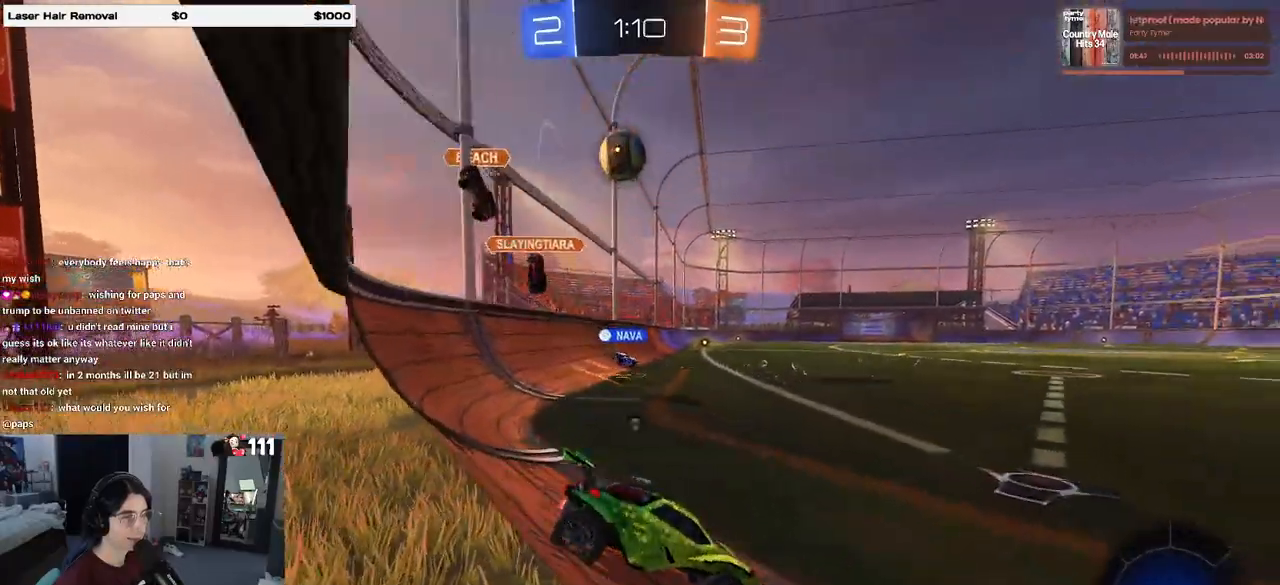
{"buttons": ["R2"], "left_stick": "up-left", "right_stick": "center", "events": [[33, "TRIANGLE", "down"], [167, "TRIANGLE", "up"], [233, "left_stick", "right"], [383, "left_stick", "up"], [400, "CROSS", "down"], [433, "left_stick", "up-left"], [467, "CROSS", "up"]]}
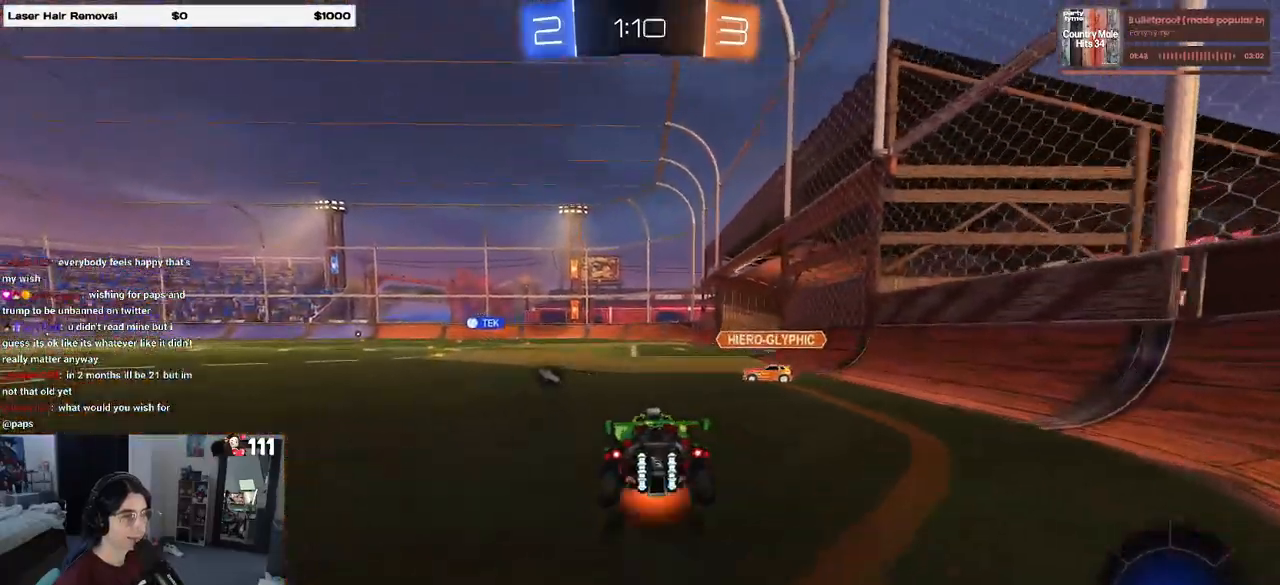
{"buttons": ["SQUARE", "R2"], "left_stick": "down-left", "right_stick": "center", "events": [[33, "CROSS", "down"], [83, "SQUARE", "down"], [100, "left_stick", "down-left"], [117, "CROSS", "up"]]}
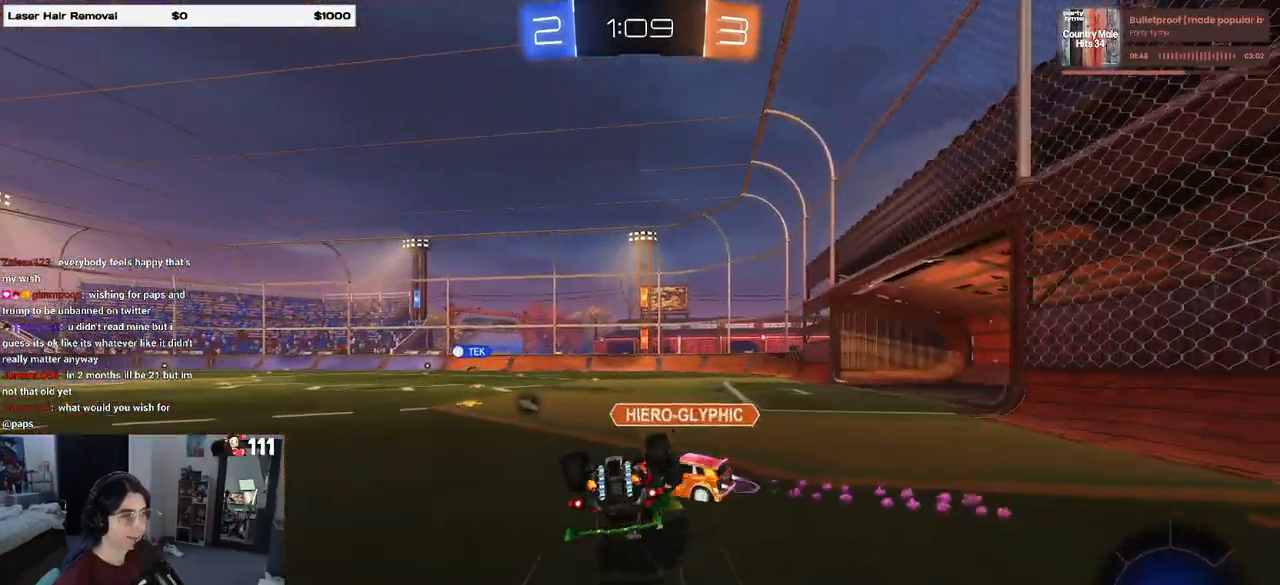
{"buttons": ["R2"], "left_stick": "center", "right_stick": "center", "events": [[400, "left_stick", "center"], [483, "SQUARE", "up"]]}
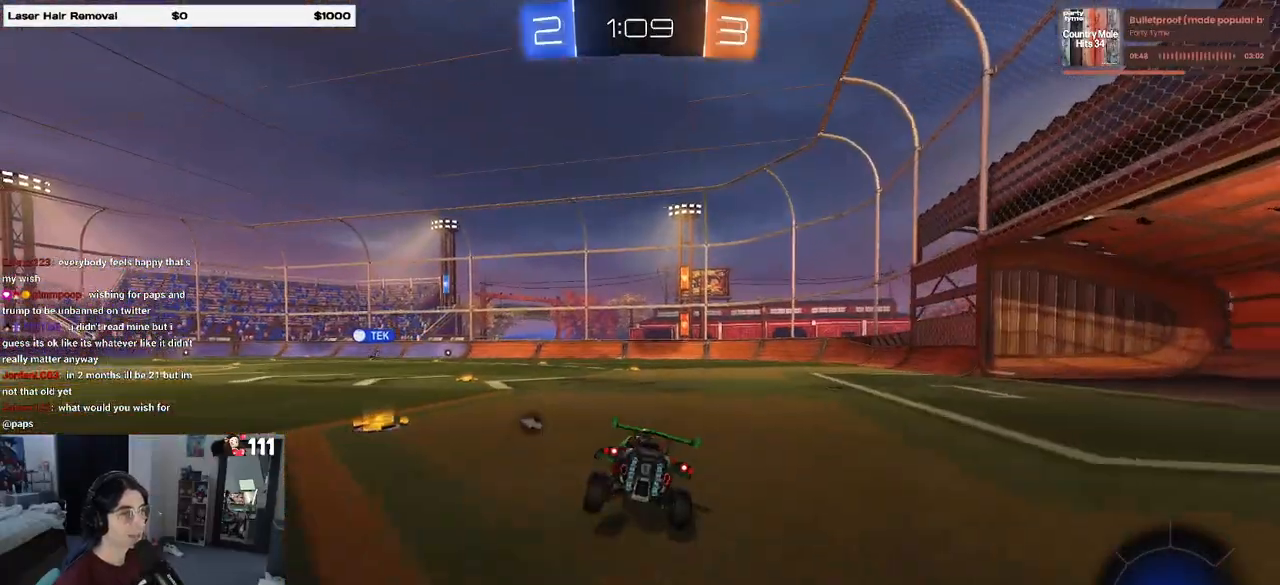
{"buttons": ["CROSS", "R2"], "left_stick": "up", "right_stick": "center", "events": [[117, "CROSS", "down"], [117, "left_stick", "down"], [167, "CROSS", "up"], [467, "left_stick", "up"], [500, "CROSS", "down"]]}
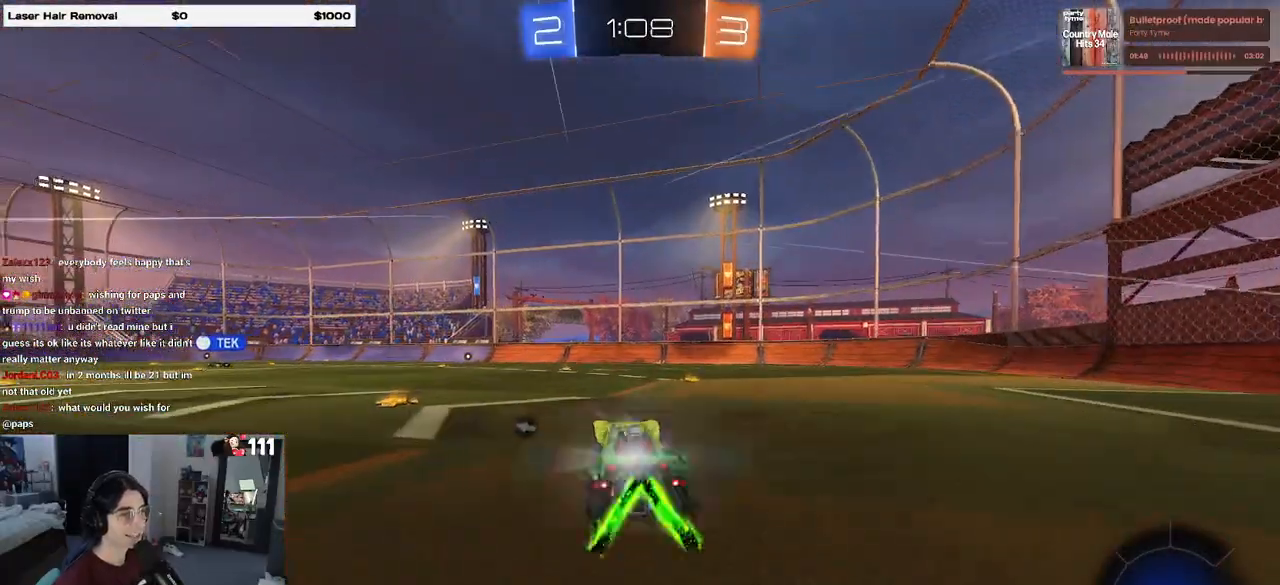
{"buttons": ["TRIANGLE", "R2"], "left_stick": "center", "right_stick": "center", "events": [[67, "CROSS", "up"], [117, "left_stick", "center"], [467, "TRIANGLE", "down"]]}
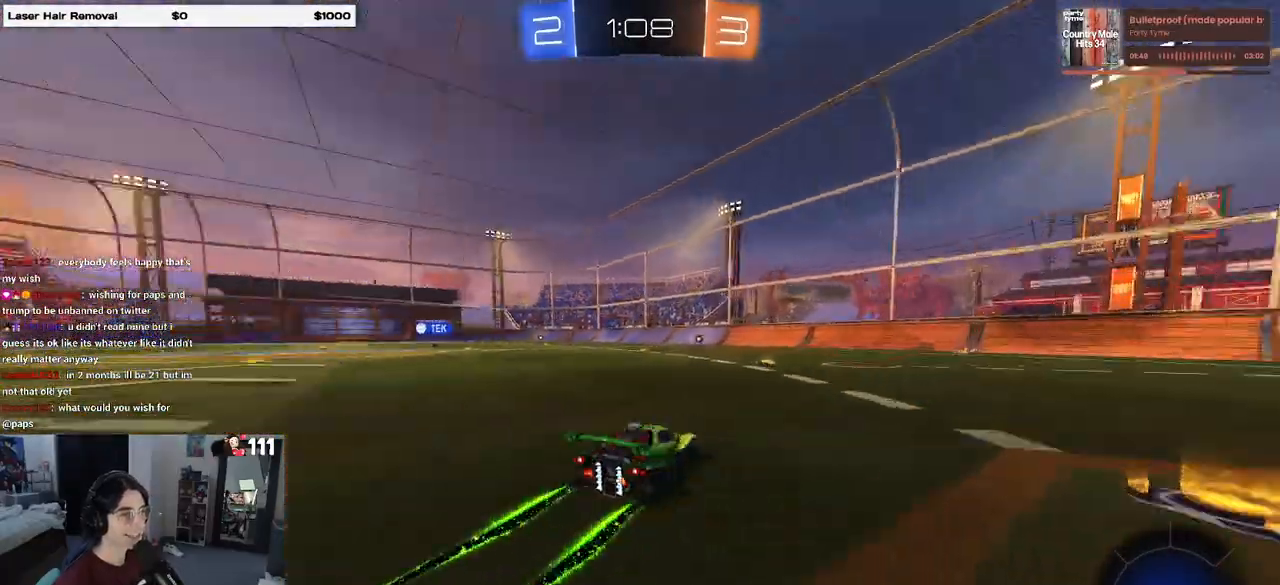
{"buttons": ["R2"], "left_stick": "center", "right_stick": "center", "events": [[83, "TRIANGLE", "up"], [183, "left_stick", "left"], [300, "left_stick", "center"]]}
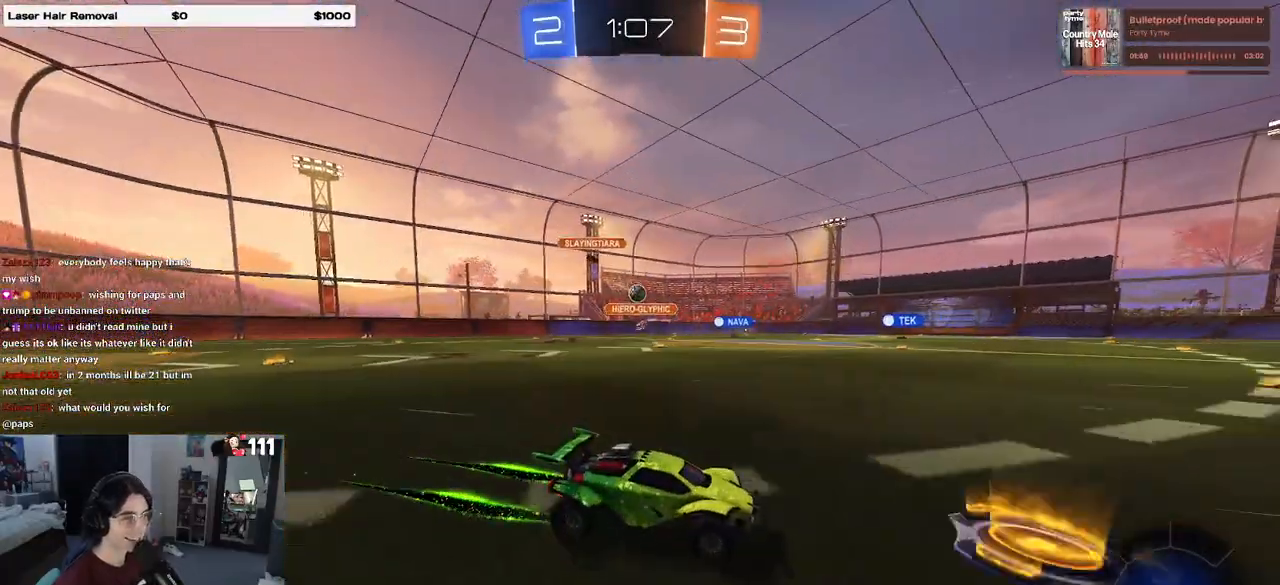
{"buttons": ["R2"], "left_stick": "center", "right_stick": "center", "events": []}
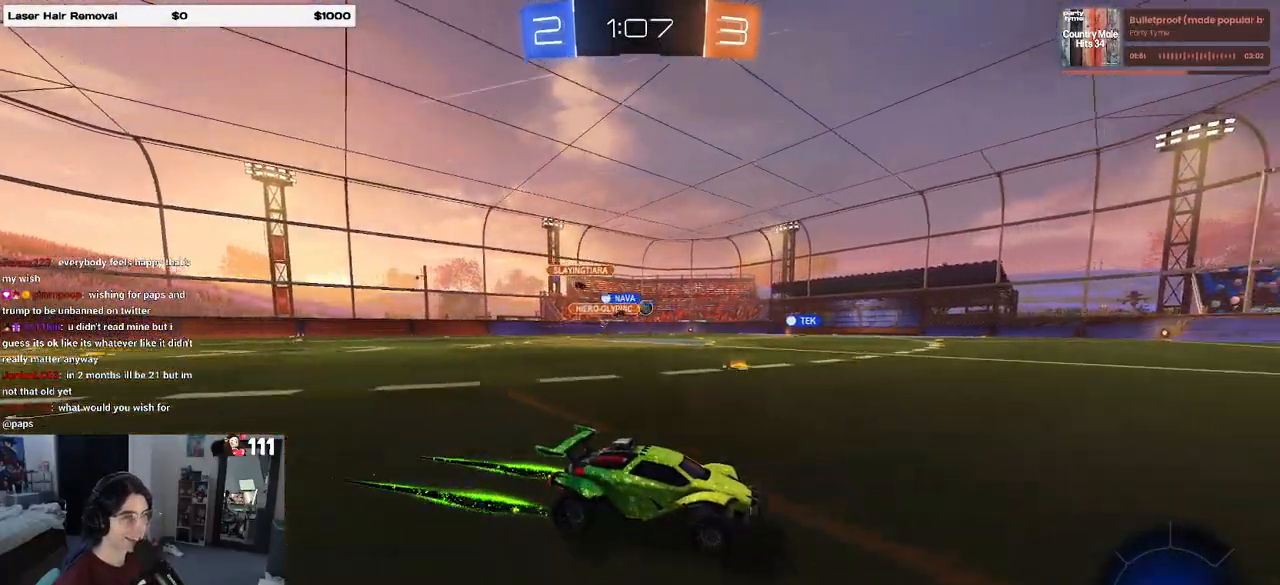
{"buttons": ["R2"], "left_stick": "left", "right_stick": "center", "events": [[50, "left_stick", "left"], [250, "left_stick", "center"], [317, "left_stick", "left"]]}
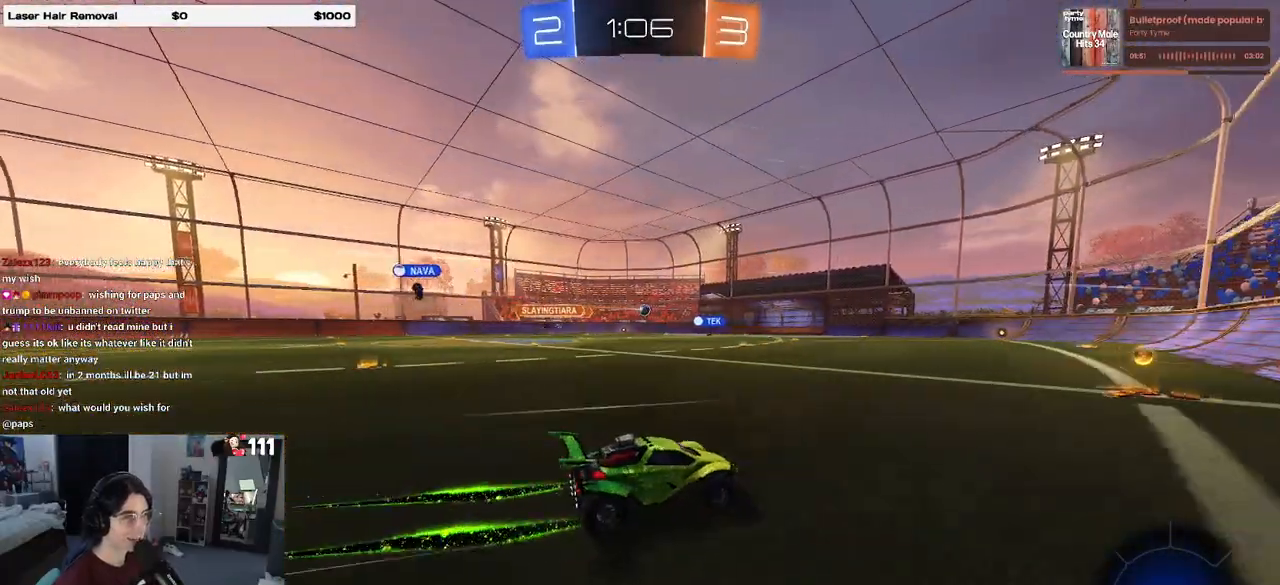
{"buttons": ["R1", "R2"], "left_stick": "left", "right_stick": "center", "events": [[117, "left_stick", "center"], [167, "R1", "down"], [267, "left_stick", "left"]]}
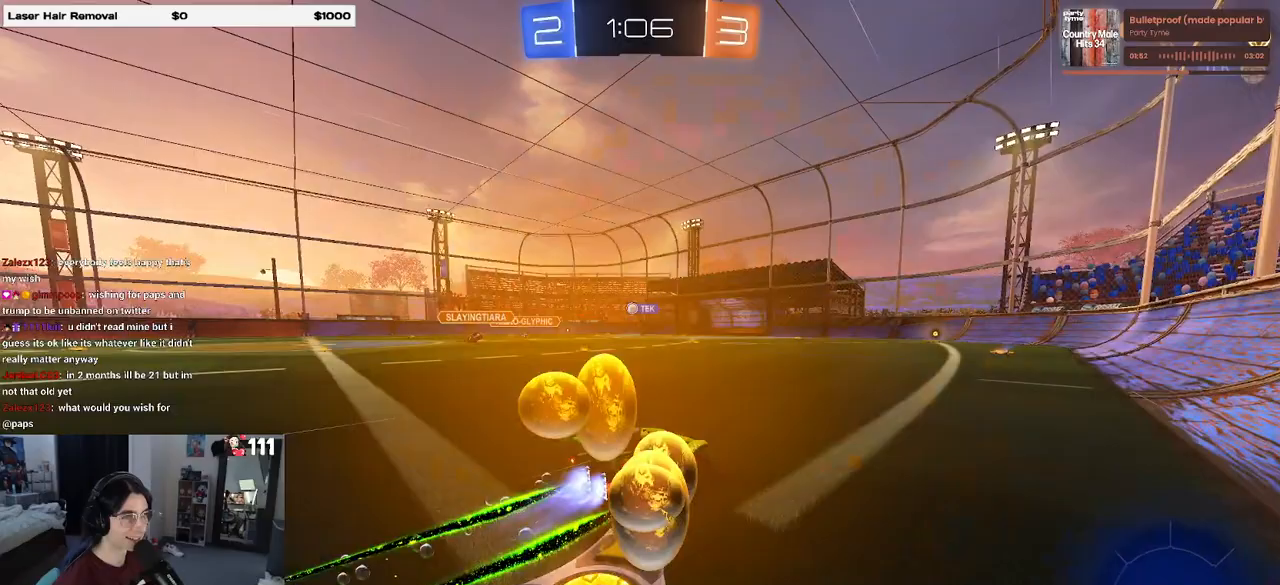
{"buttons": ["R2"], "left_stick": "center", "right_stick": "center", "events": [[167, "left_stick", "center"], [200, "R1", "up"]]}